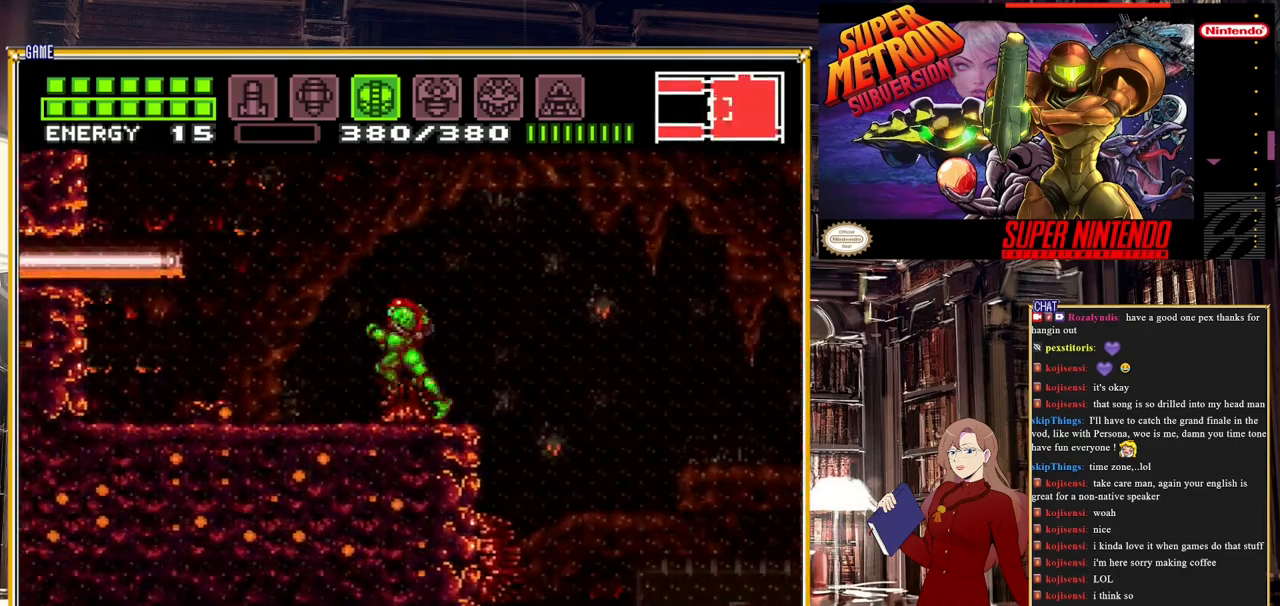
Gameplay with a controller (Nintendo layout); each line is a JSON object with the inputs held at the frame after it. "events" lists button and stick changes between this image and that frame as [ms after this image, input, new state], when the widget could be followed in between. Not read: L3 R3.
{"buttons": ["B"], "events": [[200, "B", "down"], [400, "DPAD_LEFT", "up"]]}
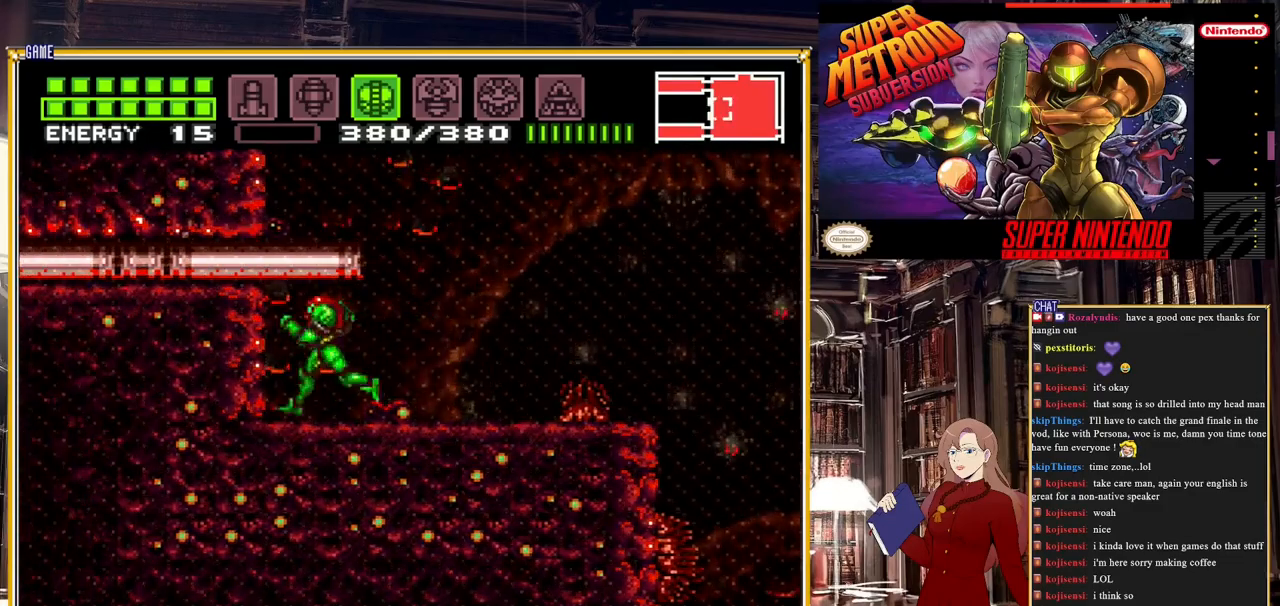
{"buttons": ["B", "DPAD_RIGHT"], "events": [[17, "B", "up"], [50, "DPAD_RIGHT", "down"], [133, "B", "down"]]}
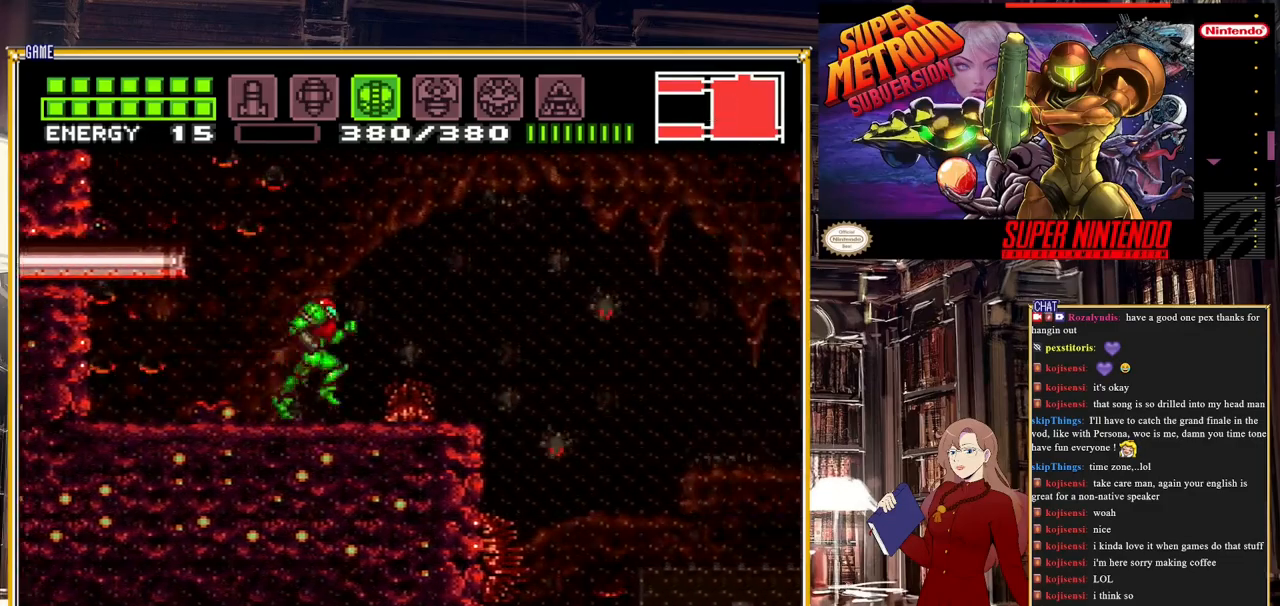
{"buttons": ["A", "B", "DPAD_RIGHT"], "events": [[183, "A", "down"]]}
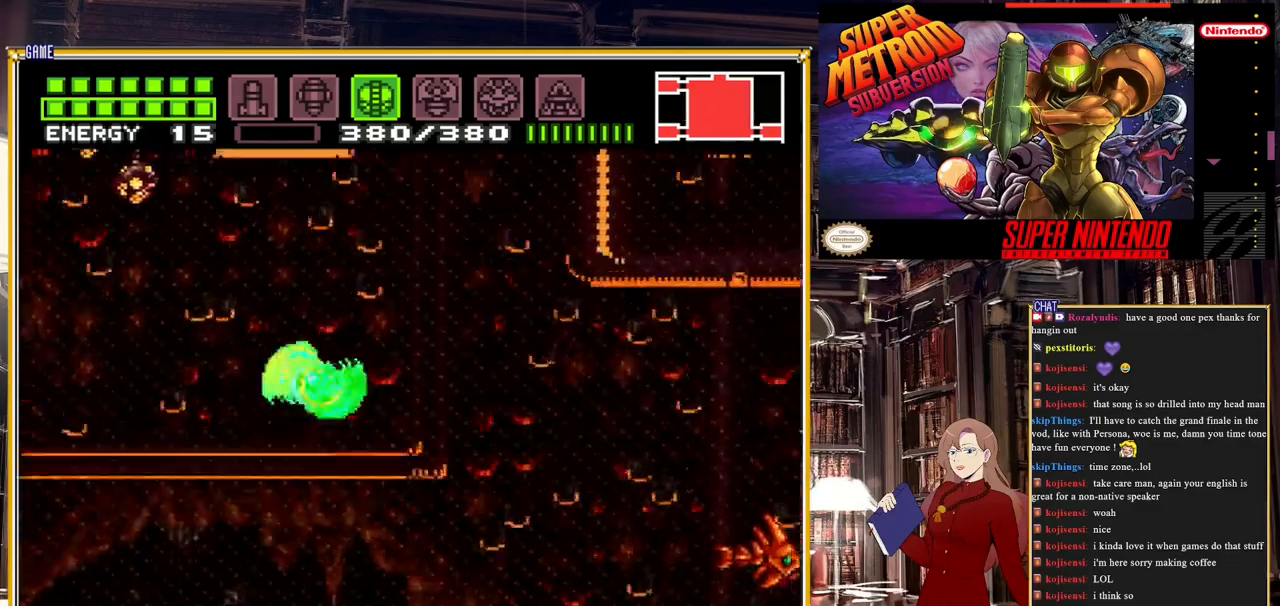
{"buttons": ["B", "DPAD_RIGHT"], "events": [[67, "A", "up"]]}
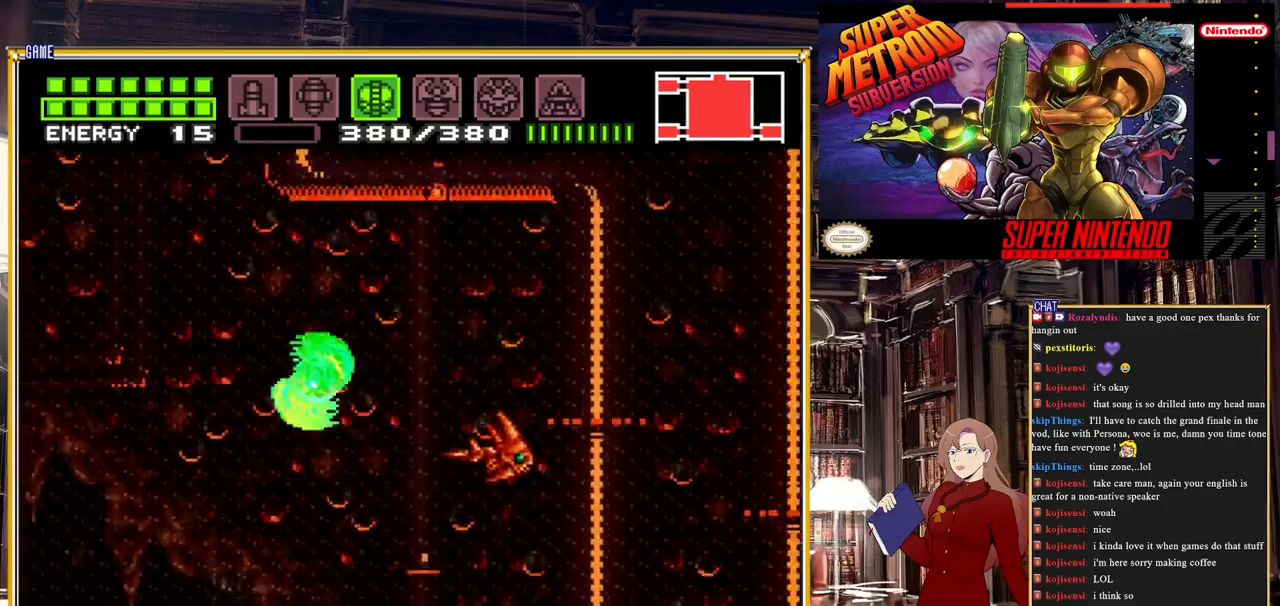
{"buttons": ["A", "B", "DPAD_RIGHT"], "events": [[283, "A", "down"]]}
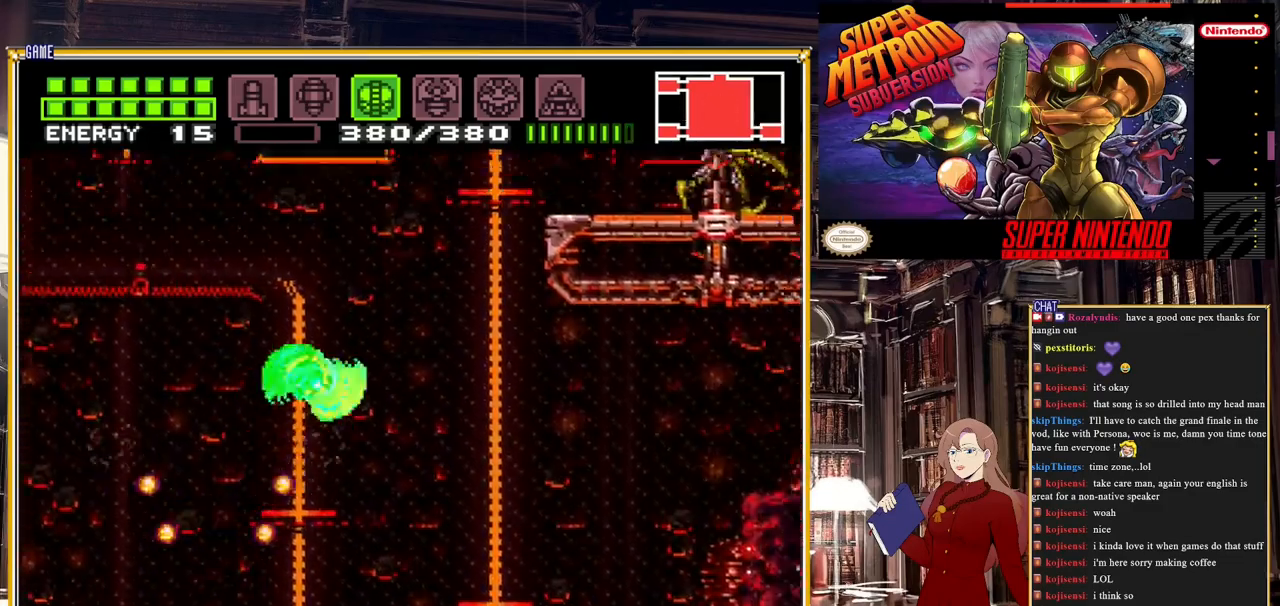
{"buttons": ["A", "B", "DPAD_RIGHT"], "events": []}
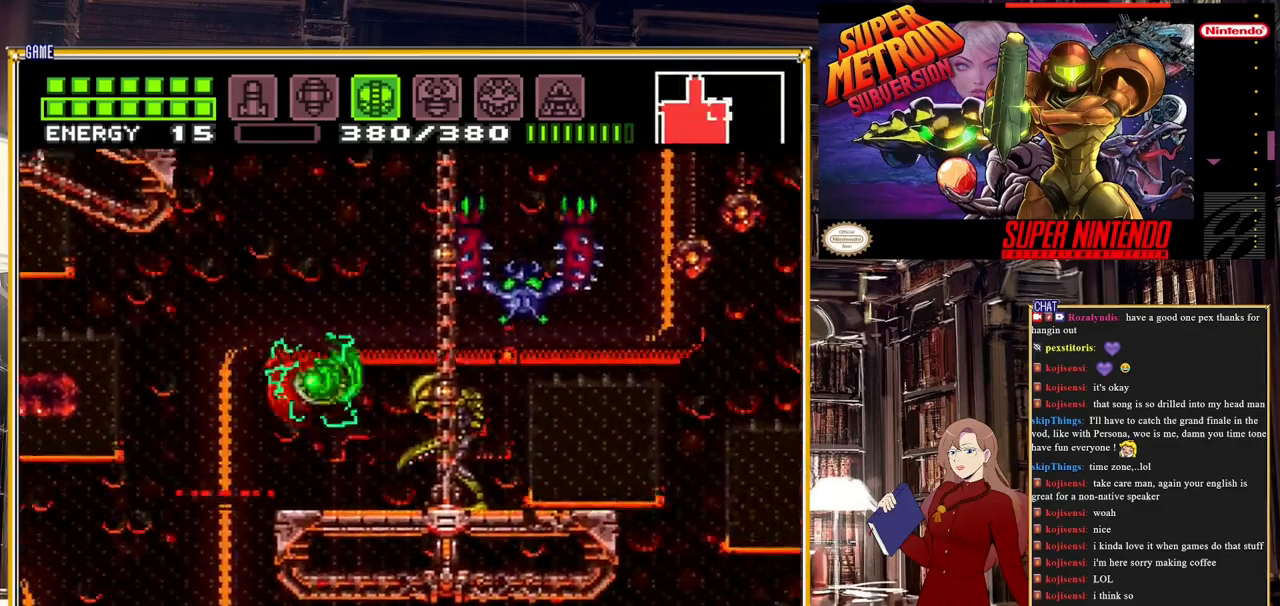
{"buttons": ["B", "DPAD_LEFT"], "events": [[350, "DPAD_RIGHT", "up"], [433, "A", "up"], [433, "DPAD_LEFT", "down"]]}
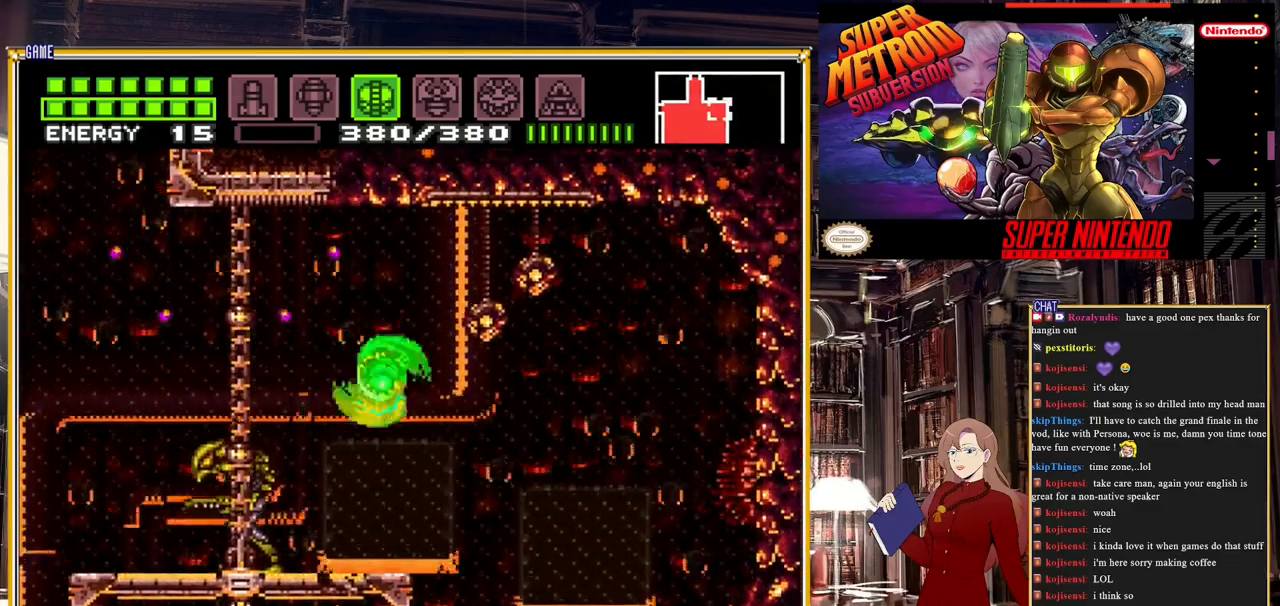
{"buttons": ["B", "DPAD_LEFT"], "events": [[333, "A", "down"], [483, "A", "up"]]}
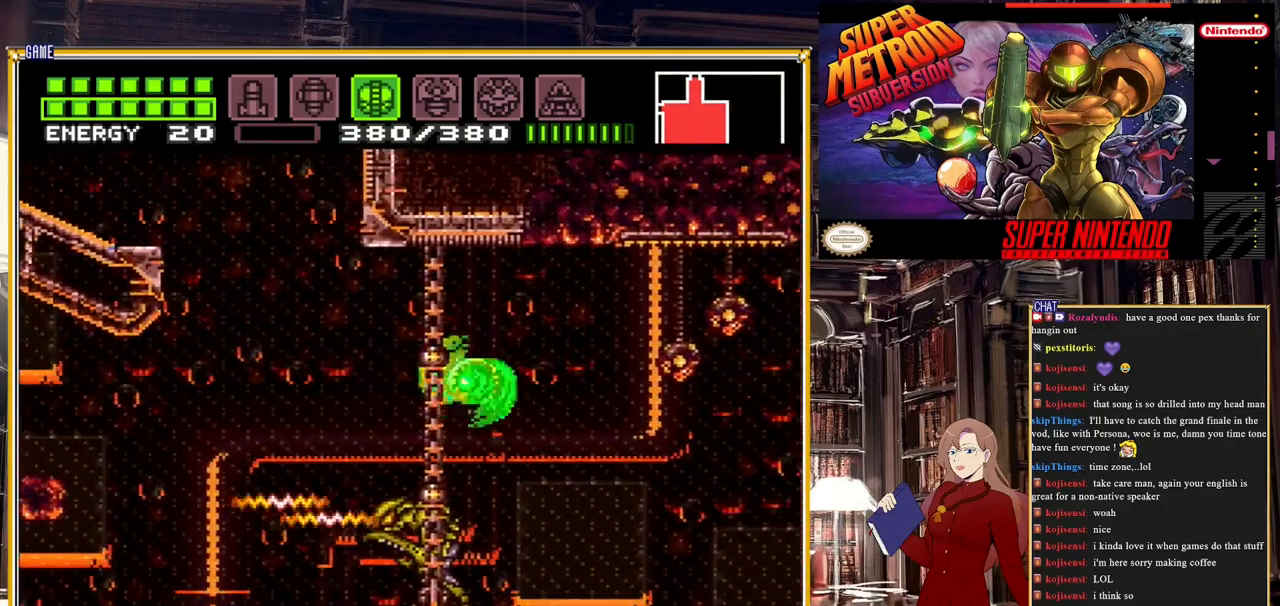
{"buttons": [], "events": [[33, "DPAD_LEFT", "up"], [200, "DPAD_RIGHT", "down"], [350, "DPAD_RIGHT", "up"], [383, "B", "up"]]}
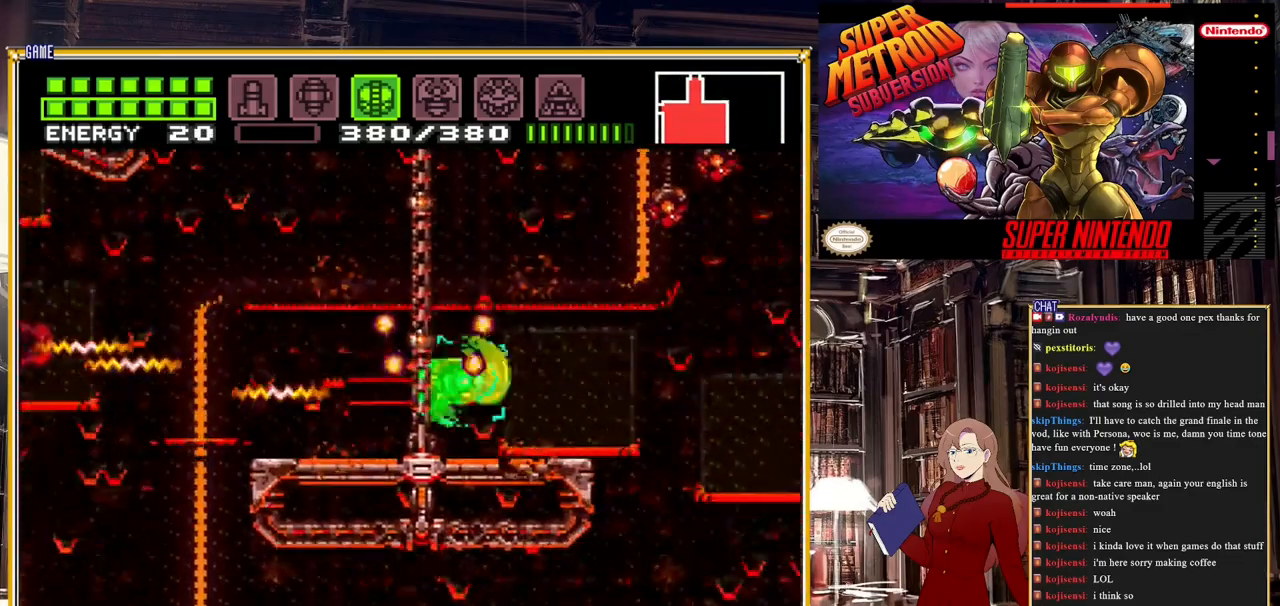
{"buttons": [], "events": []}
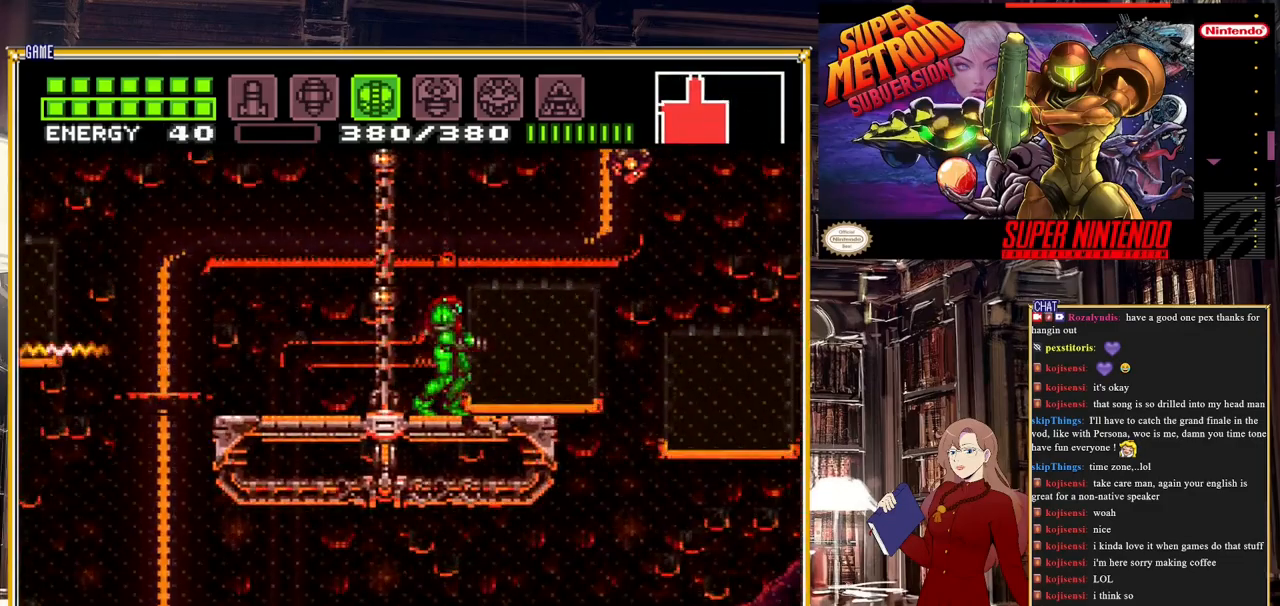
{"buttons": ["DPAD_RIGHT"], "events": [[17, "DPAD_LEFT", "down"], [183, "DPAD_LEFT", "up"], [317, "DPAD_RIGHT", "down"]]}
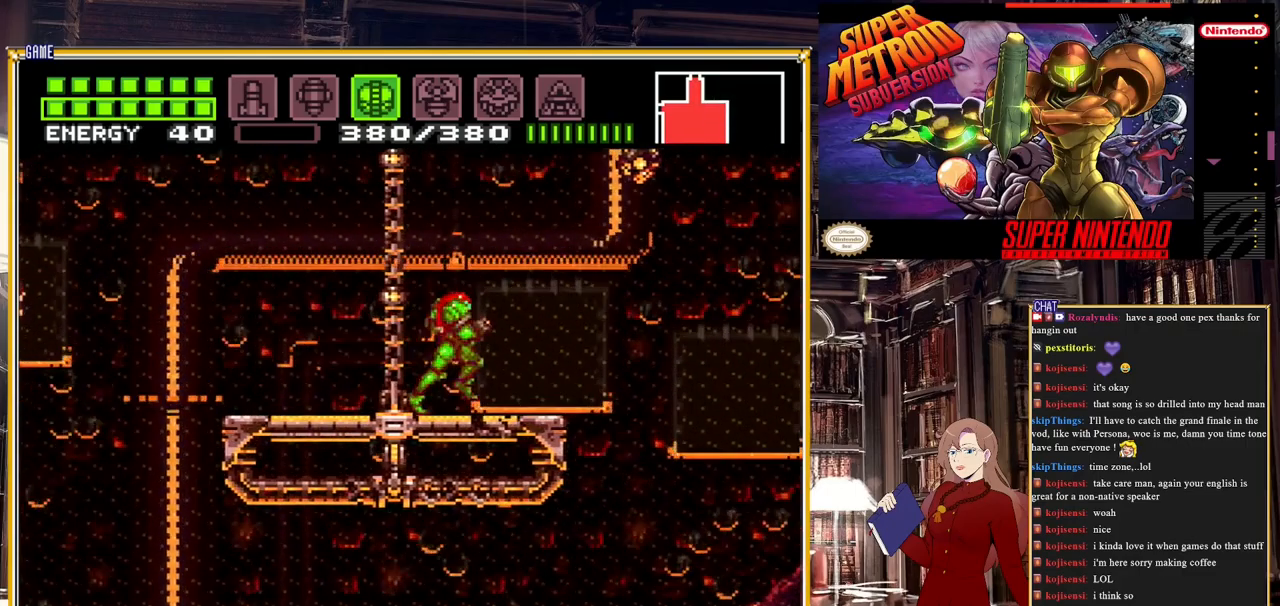
{"buttons": [], "events": [[33, "X", "down"], [50, "DPAD_RIGHT", "up"], [83, "X", "up"], [167, "X", "down"], [250, "X", "up"], [300, "X", "down"], [367, "X", "up"], [433, "X", "down"], [500, "X", "up"]]}
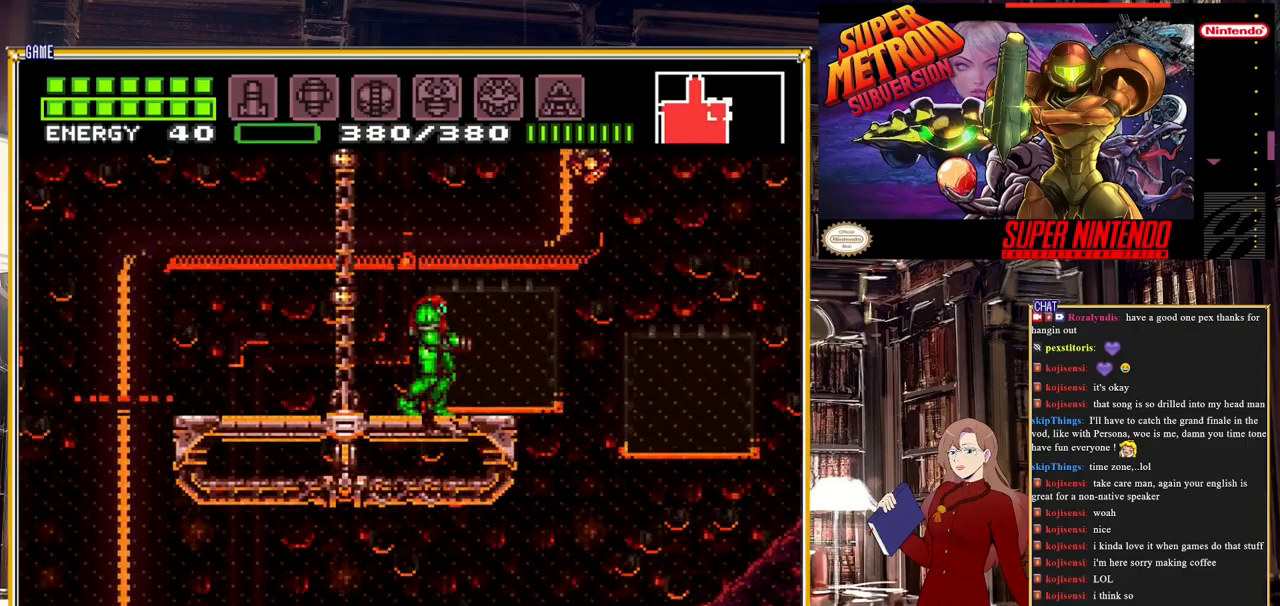
{"buttons": ["SELECT"], "events": [[433, "SELECT", "down"]]}
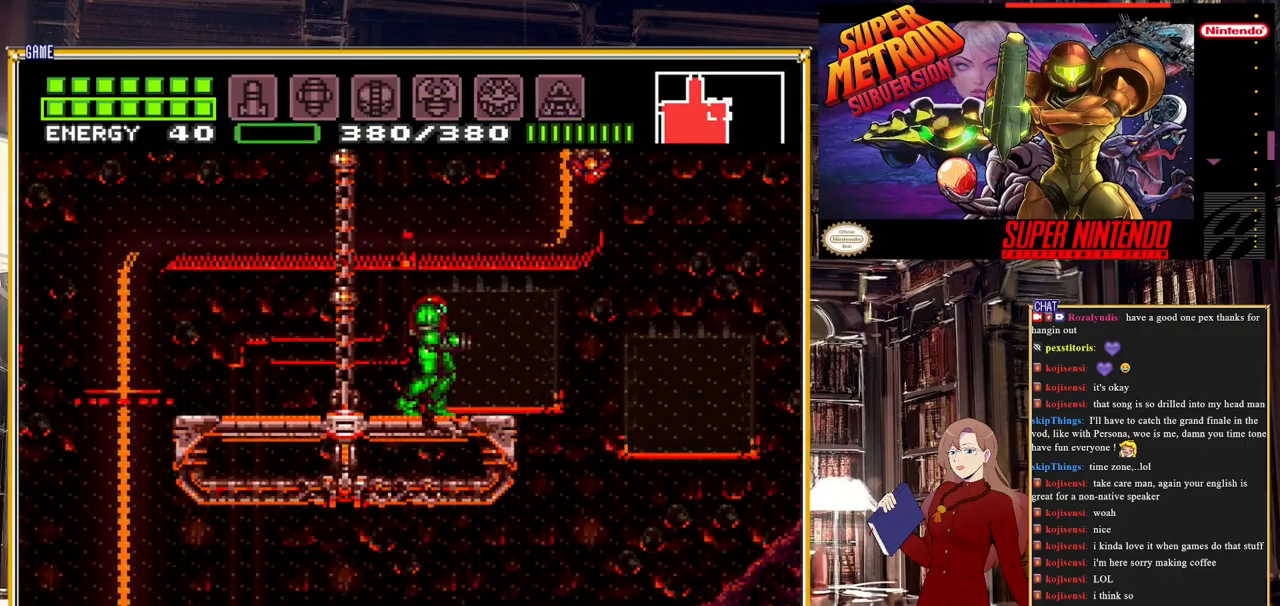
{"buttons": [], "events": [[83, "SELECT", "up"], [117, "X", "down"], [200, "X", "up"], [283, "X", "down"], [350, "X", "up"], [433, "X", "down"], [483, "X", "up"]]}
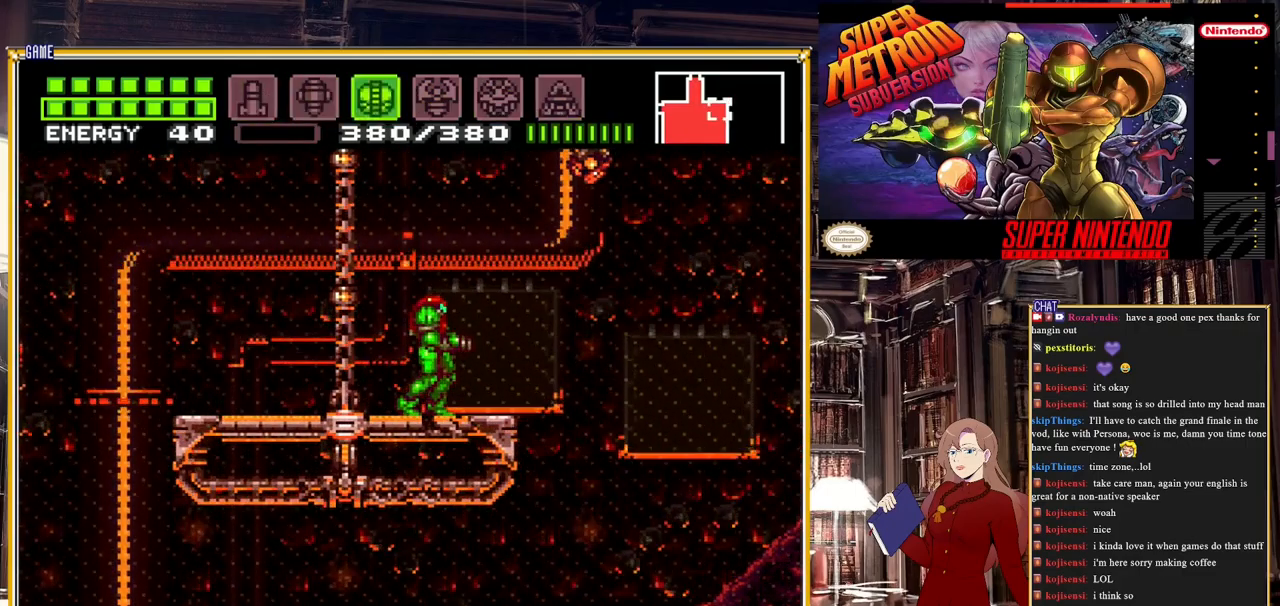
{"buttons": ["DPAD_RIGHT"], "events": [[67, "X", "down"], [117, "DPAD_RIGHT", "down"], [133, "X", "up"], [200, "X", "down"], [283, "X", "up"], [350, "X", "down"], [433, "X", "up"]]}
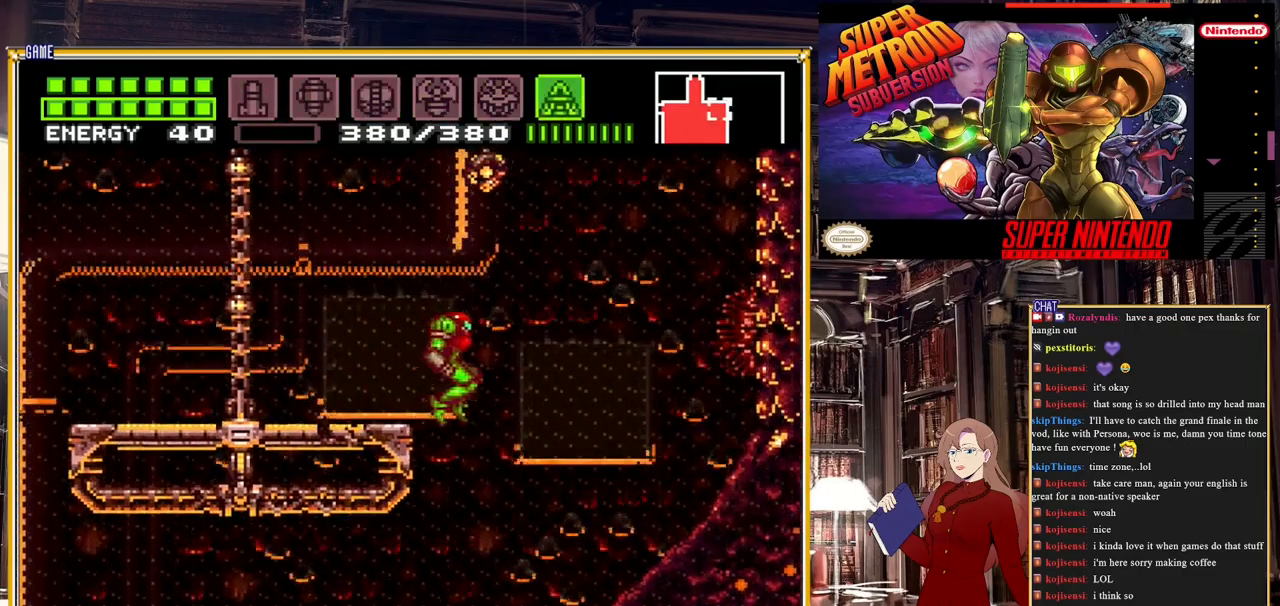
{"buttons": ["Y"], "events": [[183, "Y", "down"], [217, "DPAD_RIGHT", "up"]]}
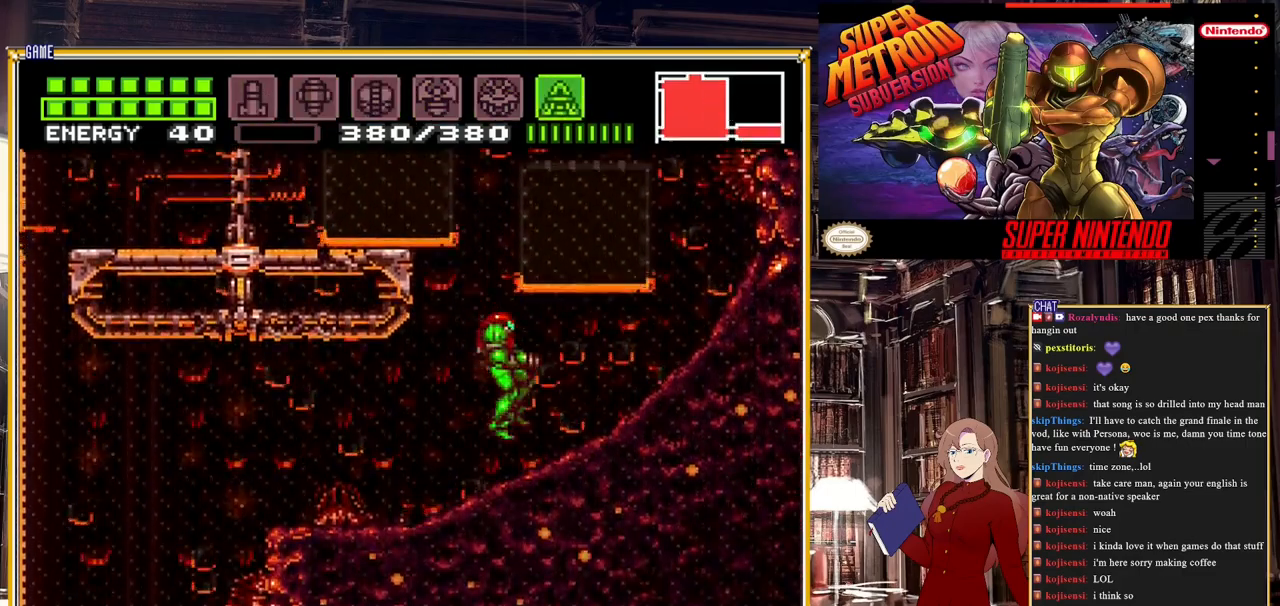
{"buttons": ["DPAD_LEFT"], "events": [[383, "Y", "up"], [450, "DPAD_LEFT", "down"]]}
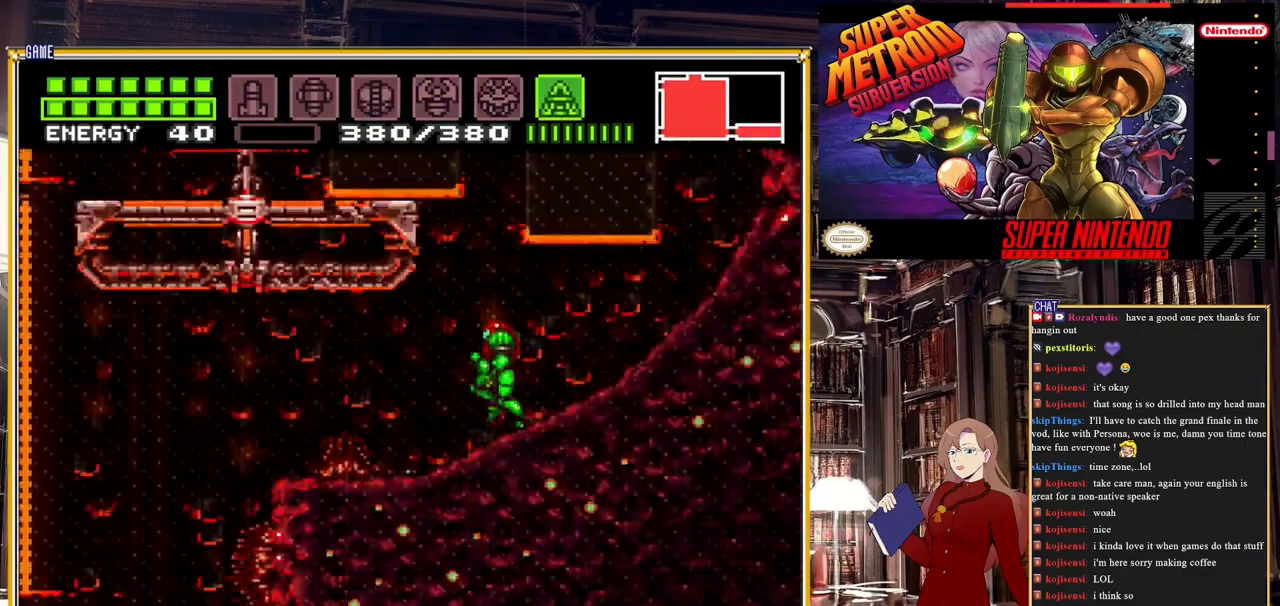
{"buttons": [], "events": [[33, "A", "down"], [383, "A", "up"], [483, "DPAD_LEFT", "up"]]}
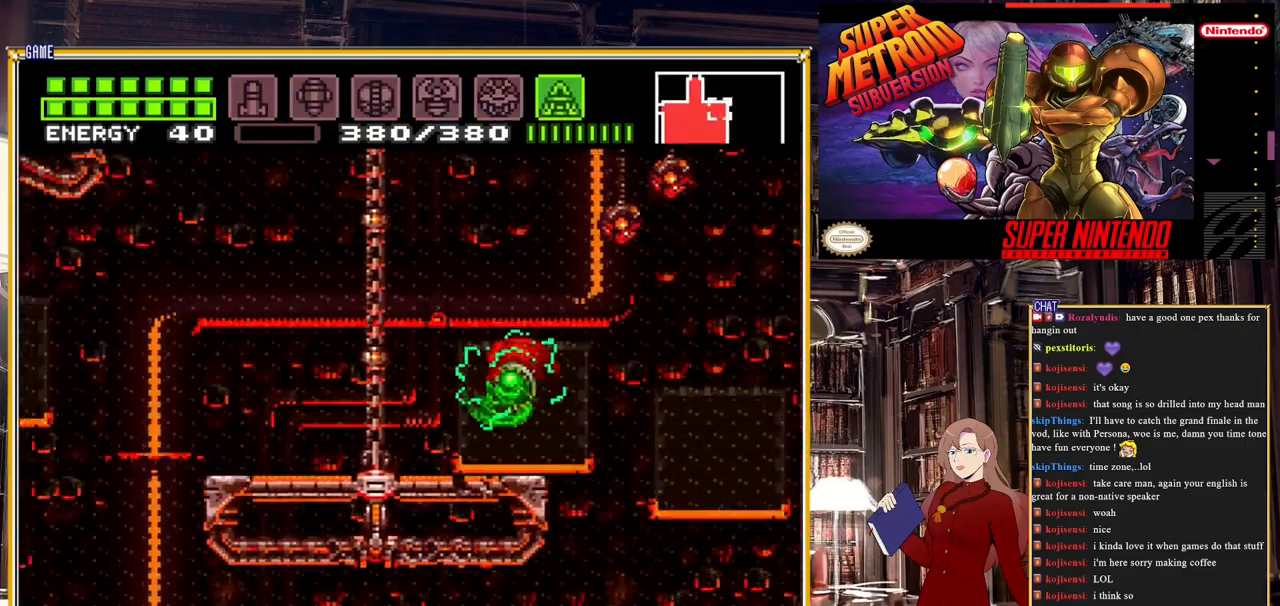
{"buttons": ["DPAD_RIGHT"], "events": [[150, "DPAD_RIGHT", "down"], [317, "DPAD_RIGHT", "up"], [433, "DPAD_RIGHT", "down"]]}
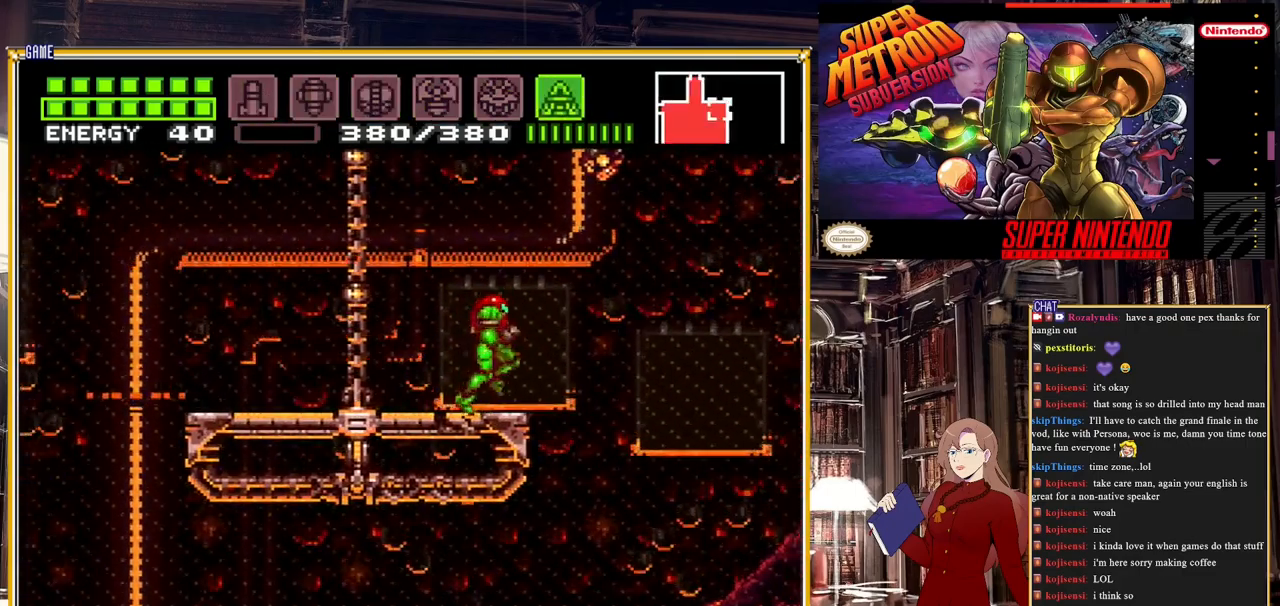
{"buttons": ["DPAD_RIGHT"], "events": [[33, "DPAD_RIGHT", "up"], [233, "DPAD_RIGHT", "down"], [300, "DPAD_RIGHT", "up"], [400, "DPAD_RIGHT", "down"]]}
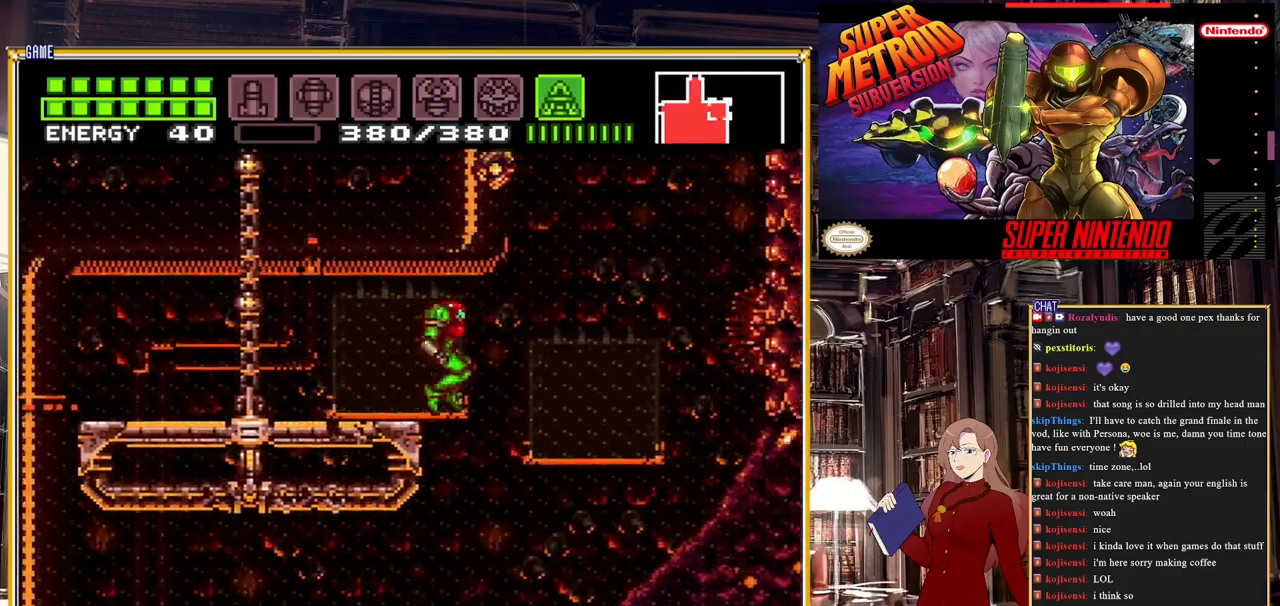
{"buttons": ["DPAD_RIGHT"], "events": []}
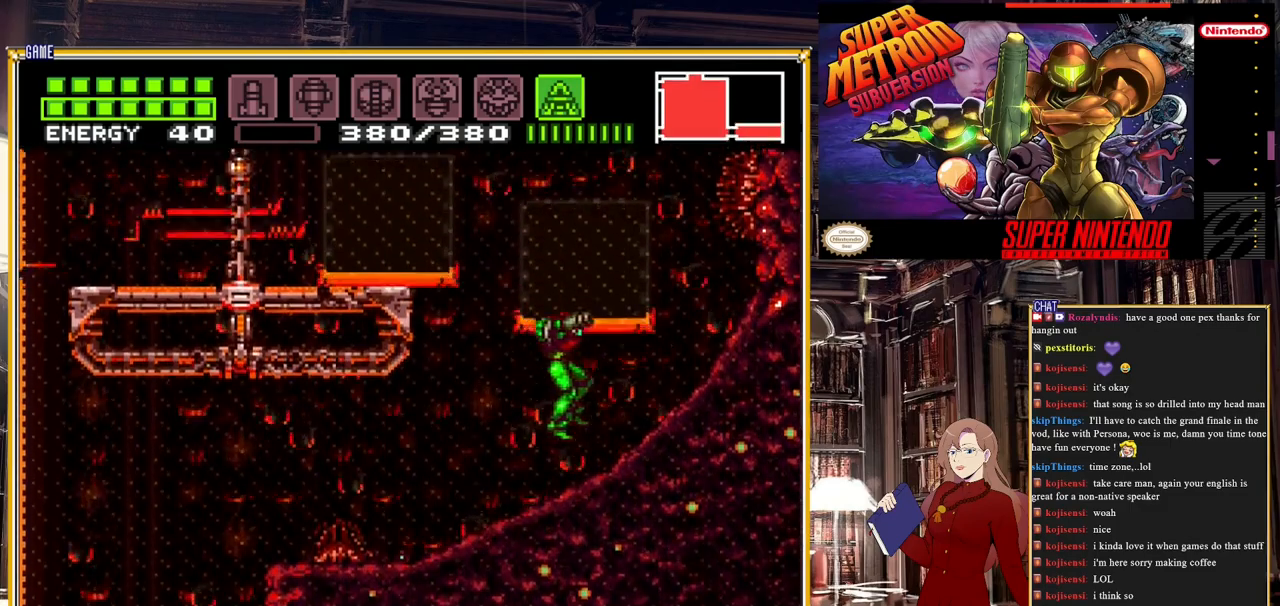
{"buttons": ["Y"], "events": [[100, "DPAD_RIGHT", "up"], [233, "Y", "down"]]}
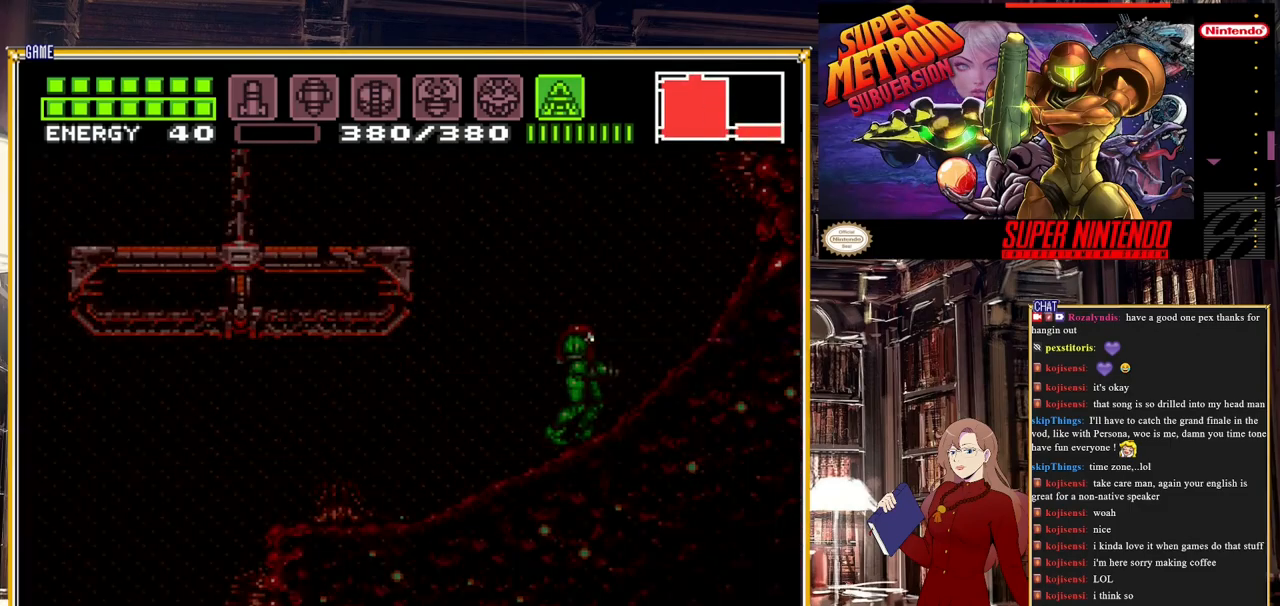
{"buttons": ["Y", "DPAD_UP"], "events": [[383, "DPAD_UP", "down"]]}
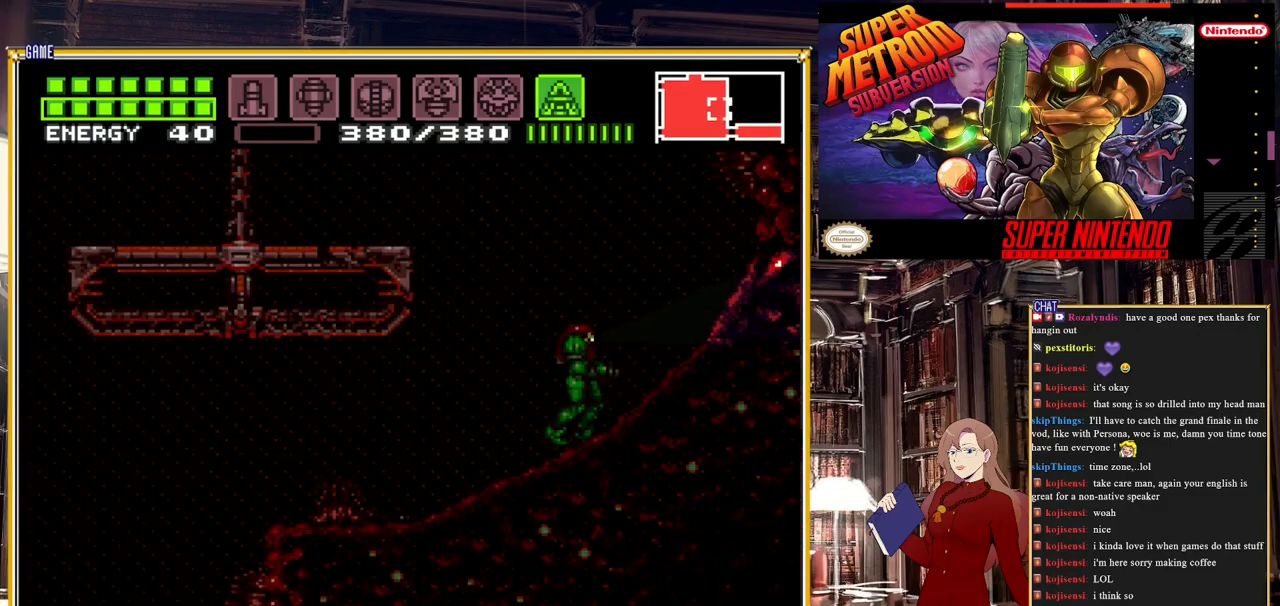
{"buttons": ["Y", "DPAD_UP"], "events": []}
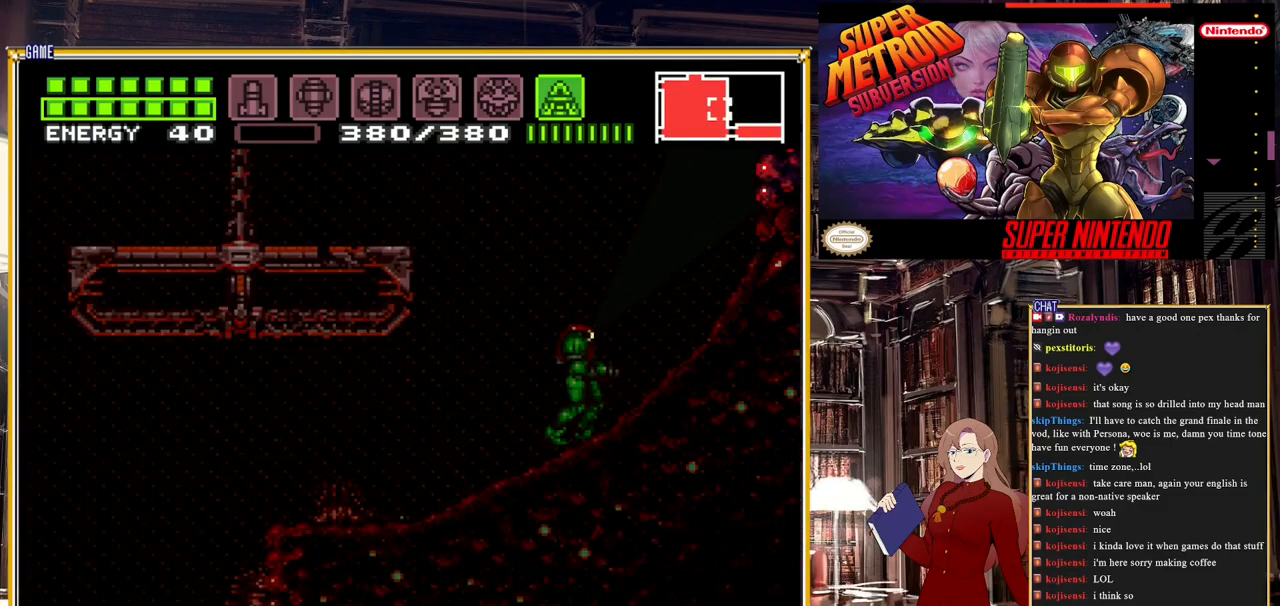
{"buttons": ["DPAD_RIGHT"], "events": [[167, "Y", "up"], [250, "DPAD_UP", "up"], [300, "DPAD_RIGHT", "down"]]}
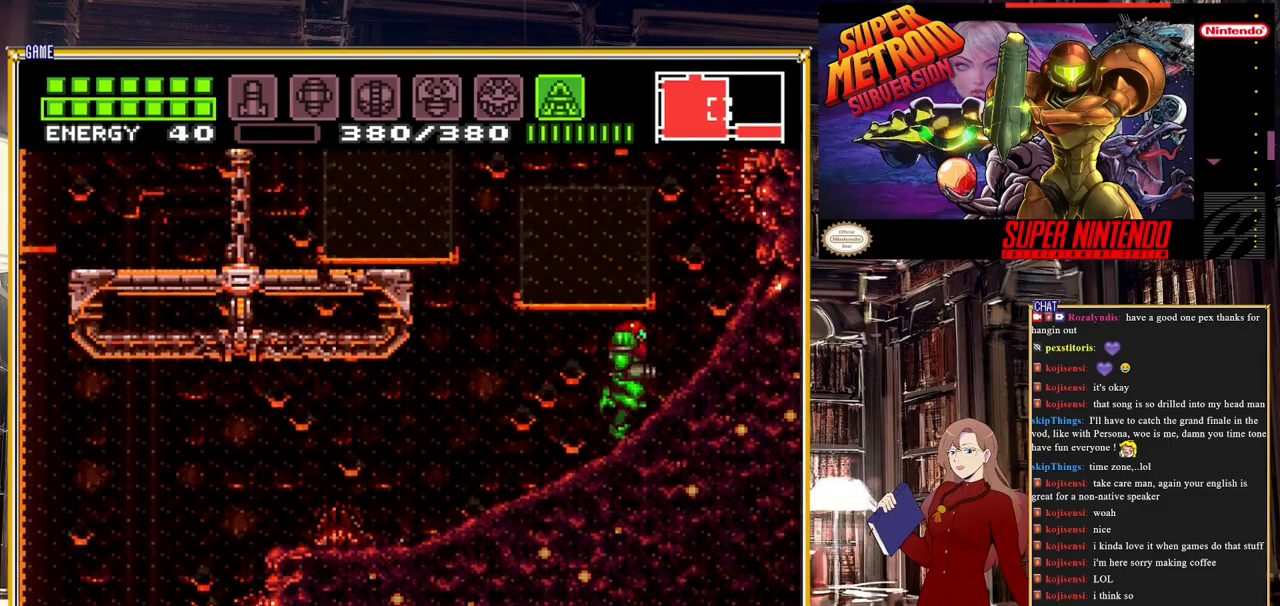
{"buttons": [], "events": [[433, "DPAD_RIGHT", "up"]]}
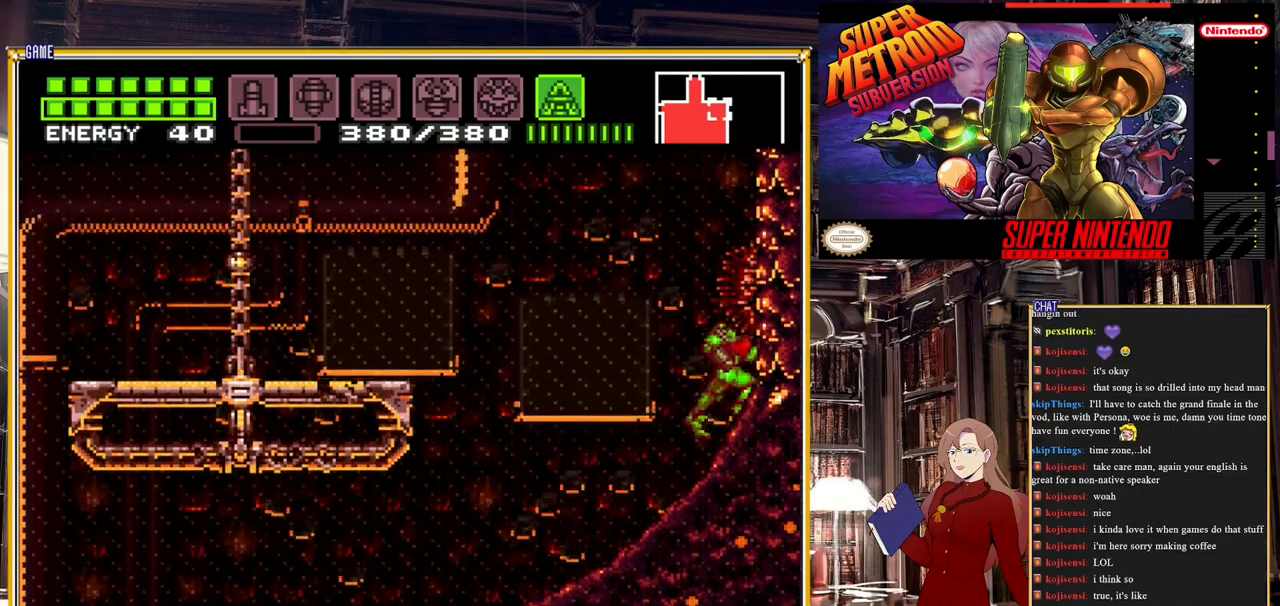
{"buttons": ["DPAD_RIGHT"], "events": [[250, "DPAD_RIGHT", "down"]]}
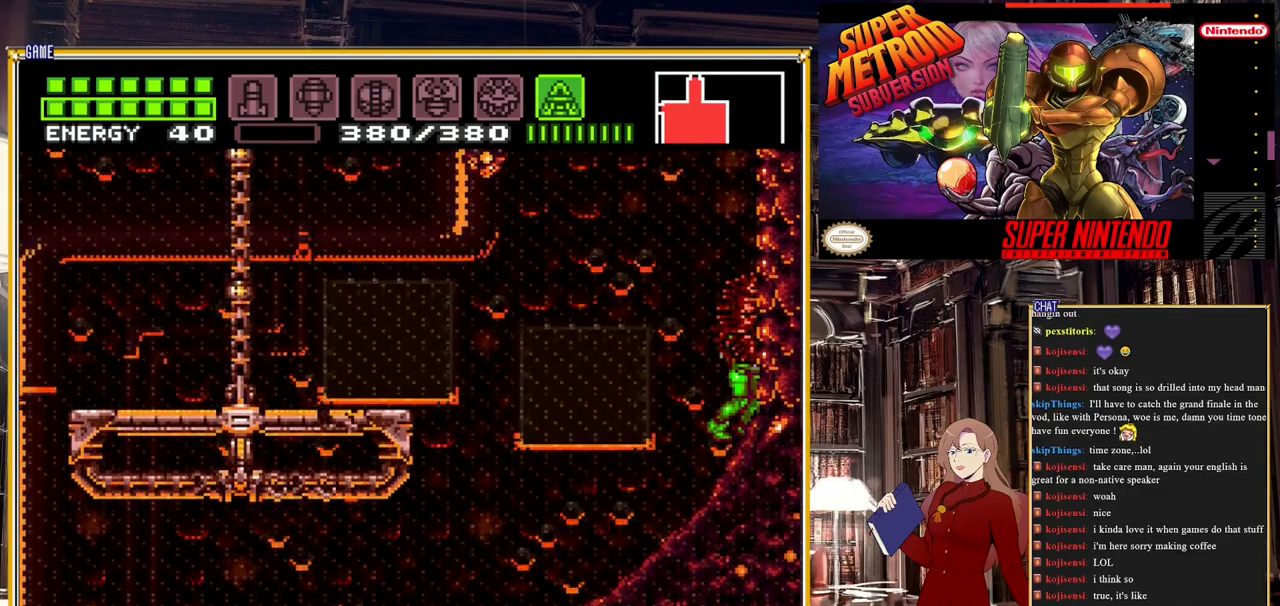
{"buttons": ["A", "DPAD_LEFT"], "events": [[83, "DPAD_RIGHT", "up"], [317, "DPAD_LEFT", "down"], [400, "A", "down"]]}
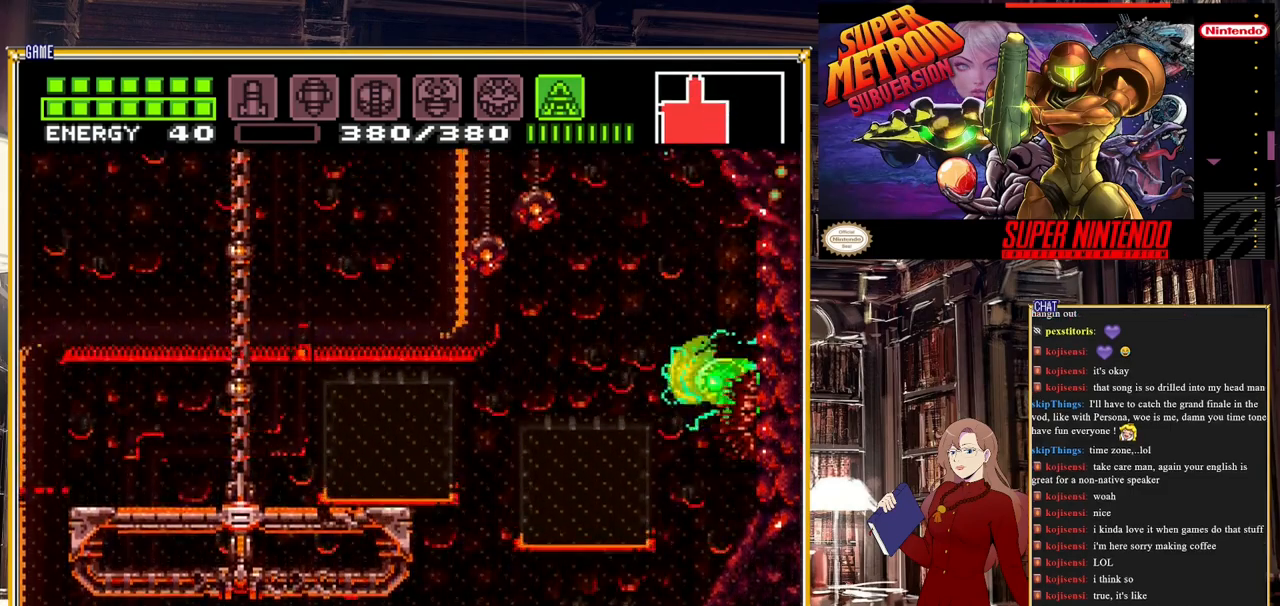
{"buttons": ["DPAD_LEFT"], "events": [[467, "A", "up"]]}
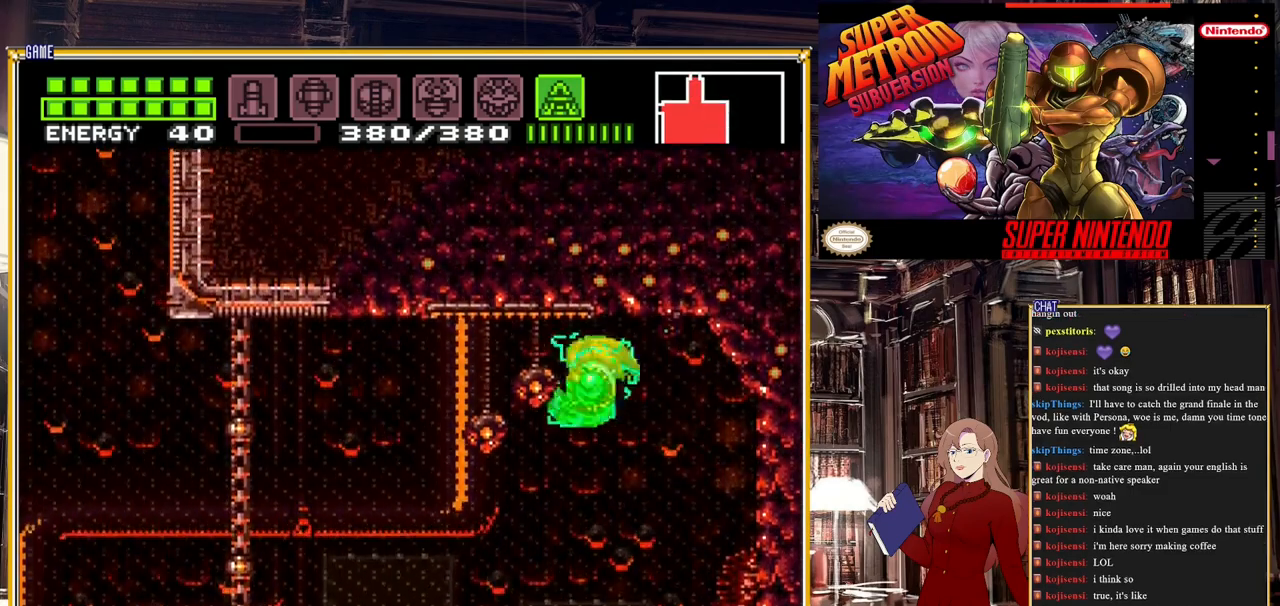
{"buttons": ["DPAD_LEFT"], "events": [[217, "A", "down"], [417, "A", "up"]]}